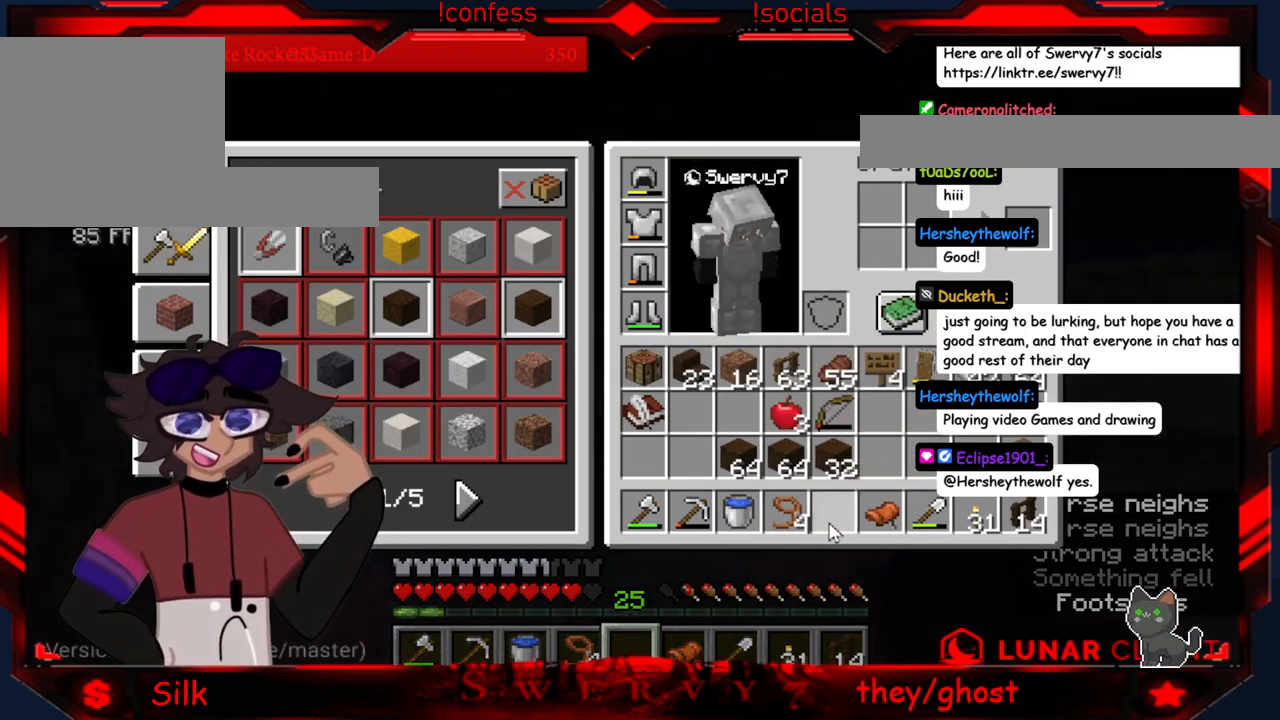
Gameplay with keyboard and mouse; each line is a JSON object with the keys and mouse buttons held at the frame after it. "events" lists presses ("down") and releases ("up") of "a", "d", "s", "mouse_left" and "mouse_right" between this image and that frame as [ms after this image, input, new state], when the widget could be followed in between. "mouse_left", "mouse_right" = the "left", "right" buttons of the "mouse" list. No other keys are recorded. Fast repeated clicks can show as one long hold. Mouse movement is not recorded.
{"keys": [], "mouse": ["right"], "events": [[483, "mouse_right", "down"]]}
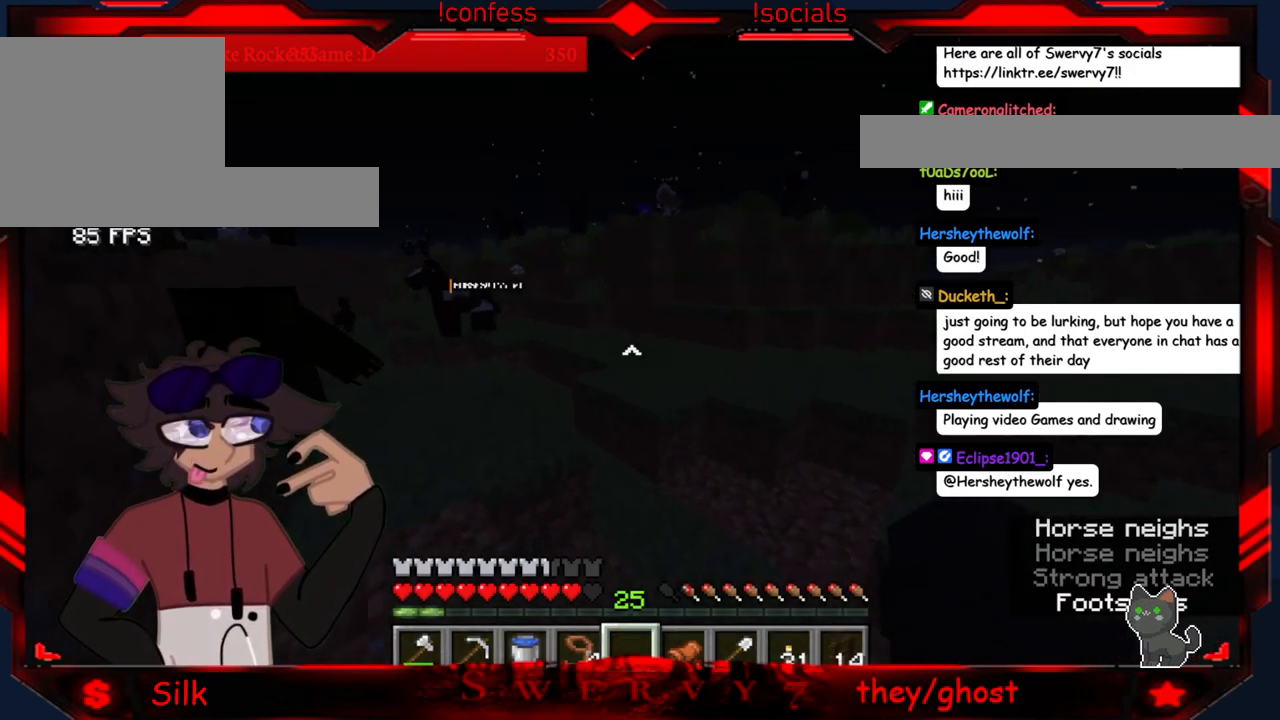
{"keys": [], "mouse": [], "events": [[183, "mouse_right", "up"]]}
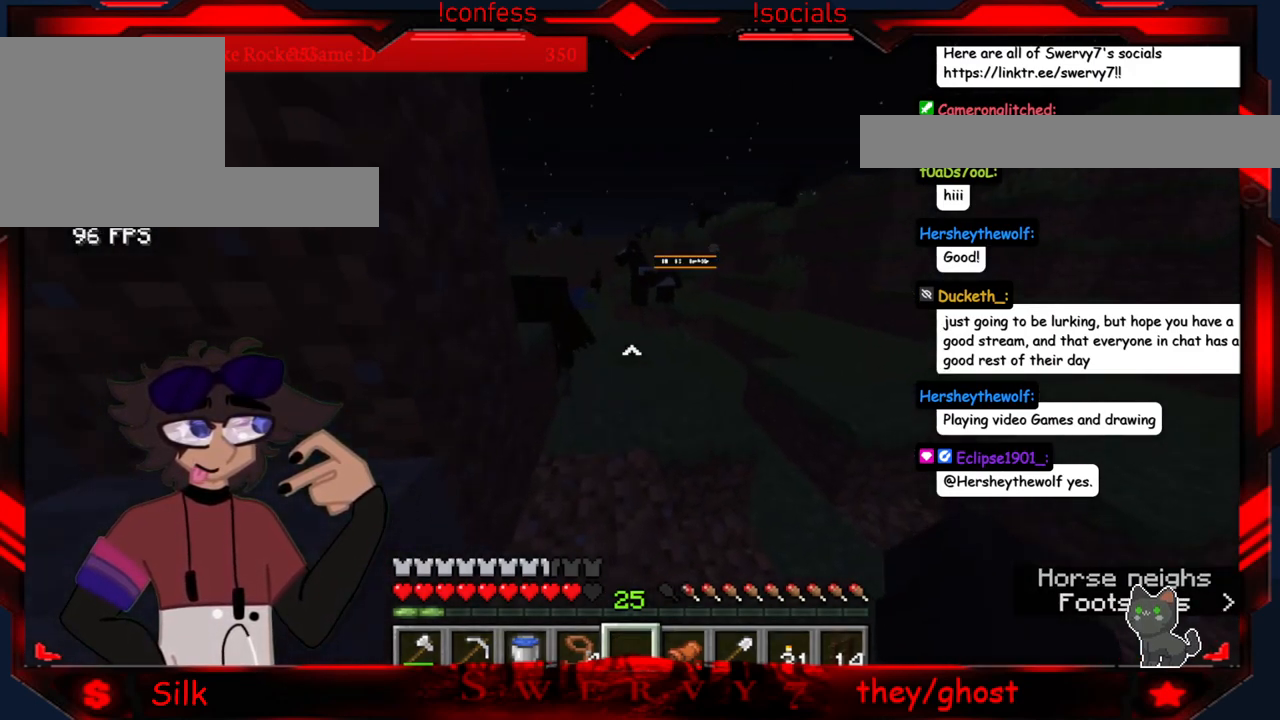
{"keys": [], "mouse": [], "events": []}
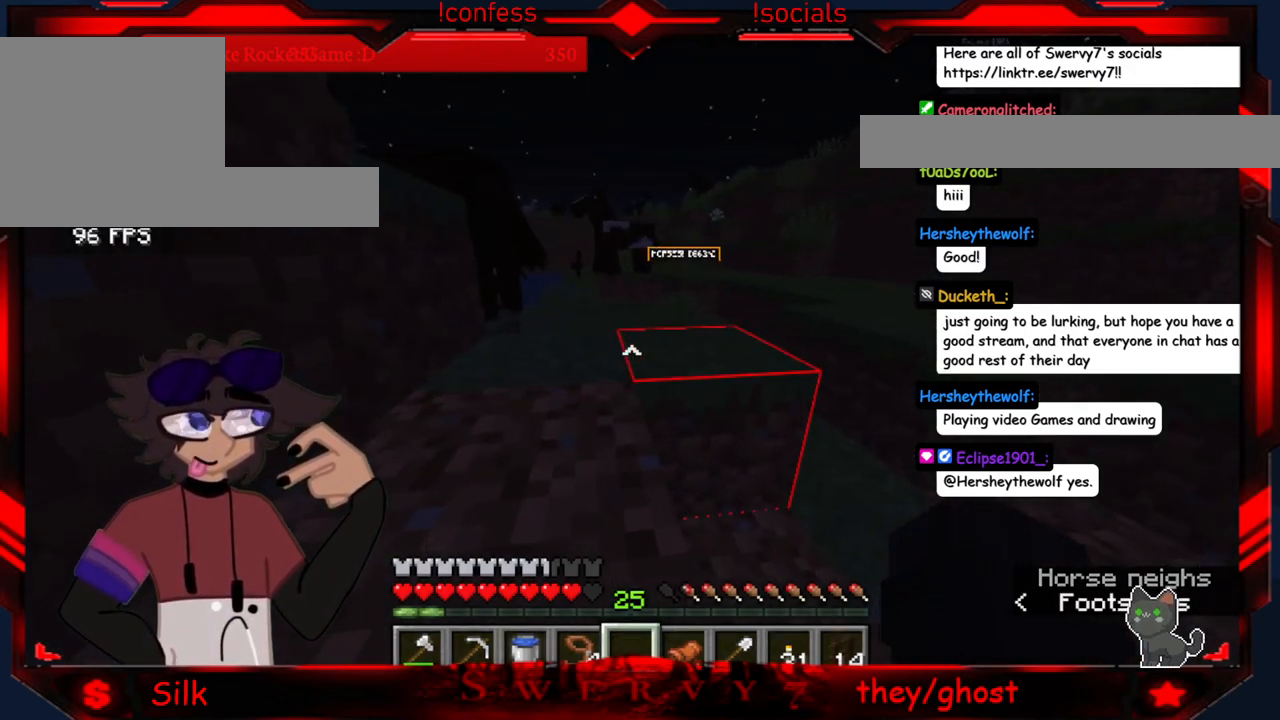
{"keys": [], "mouse": [], "events": []}
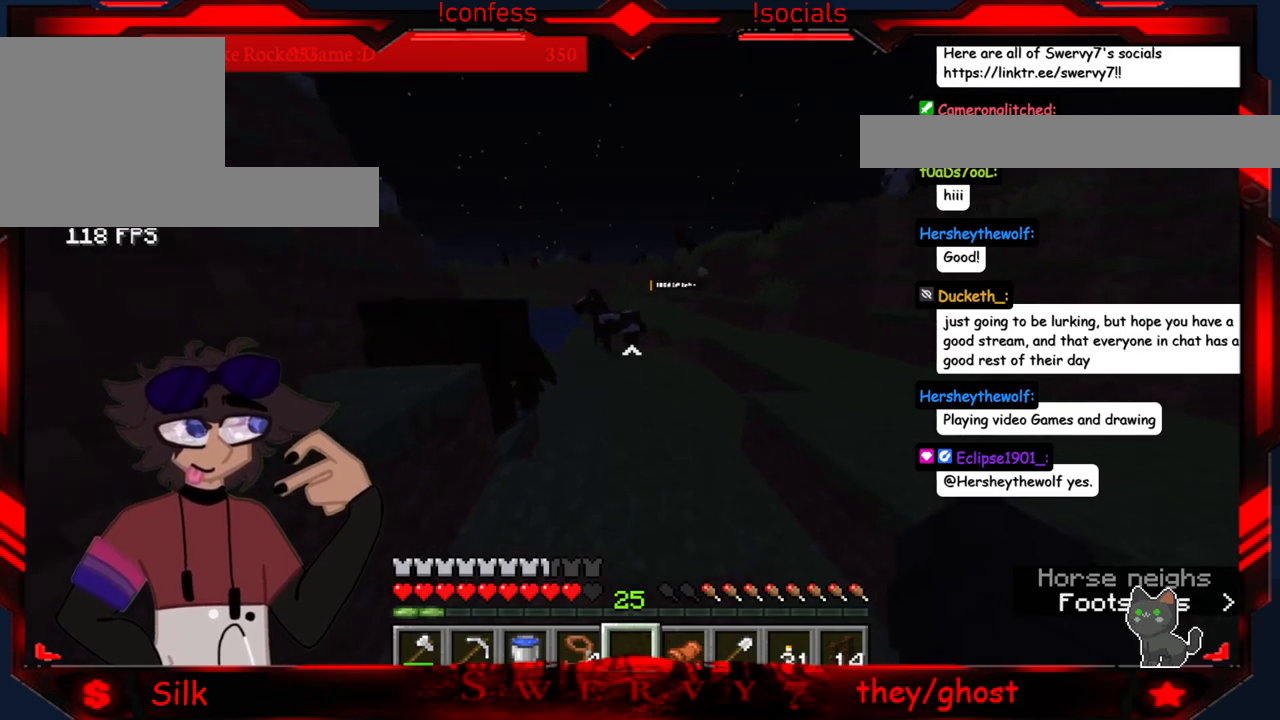
{"keys": [], "mouse": [], "events": []}
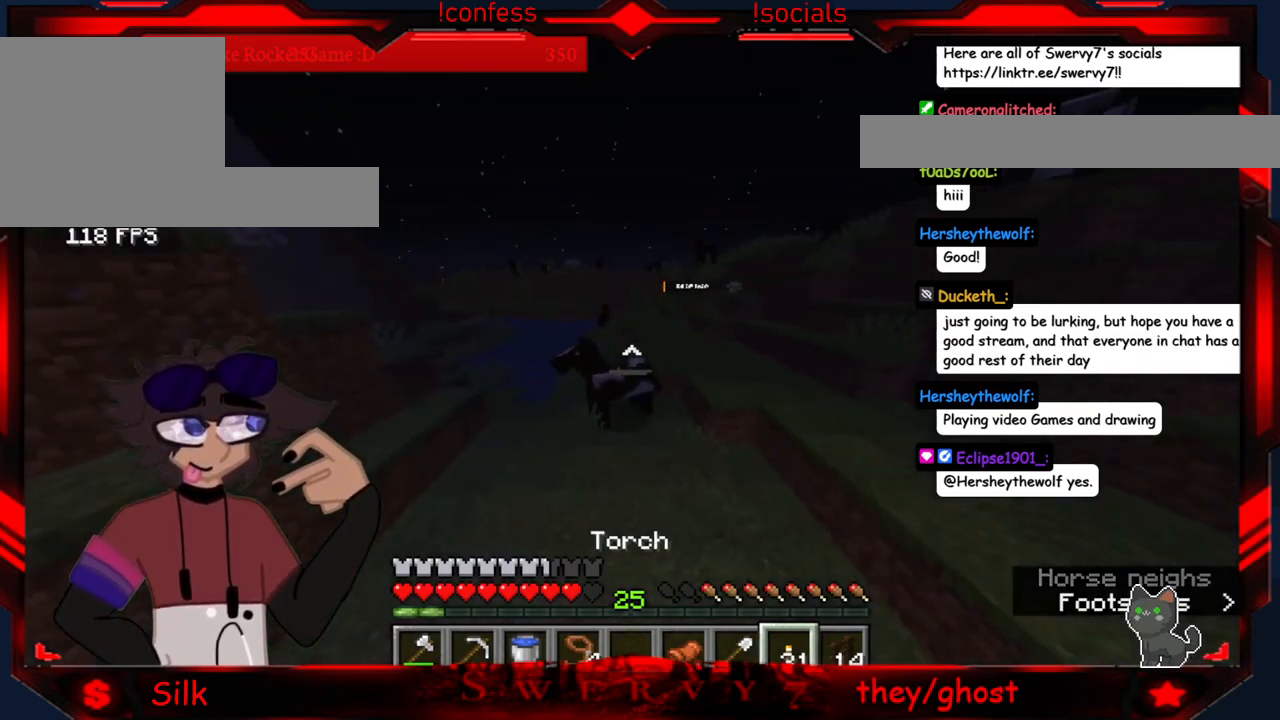
{"keys": [], "mouse": [], "events": []}
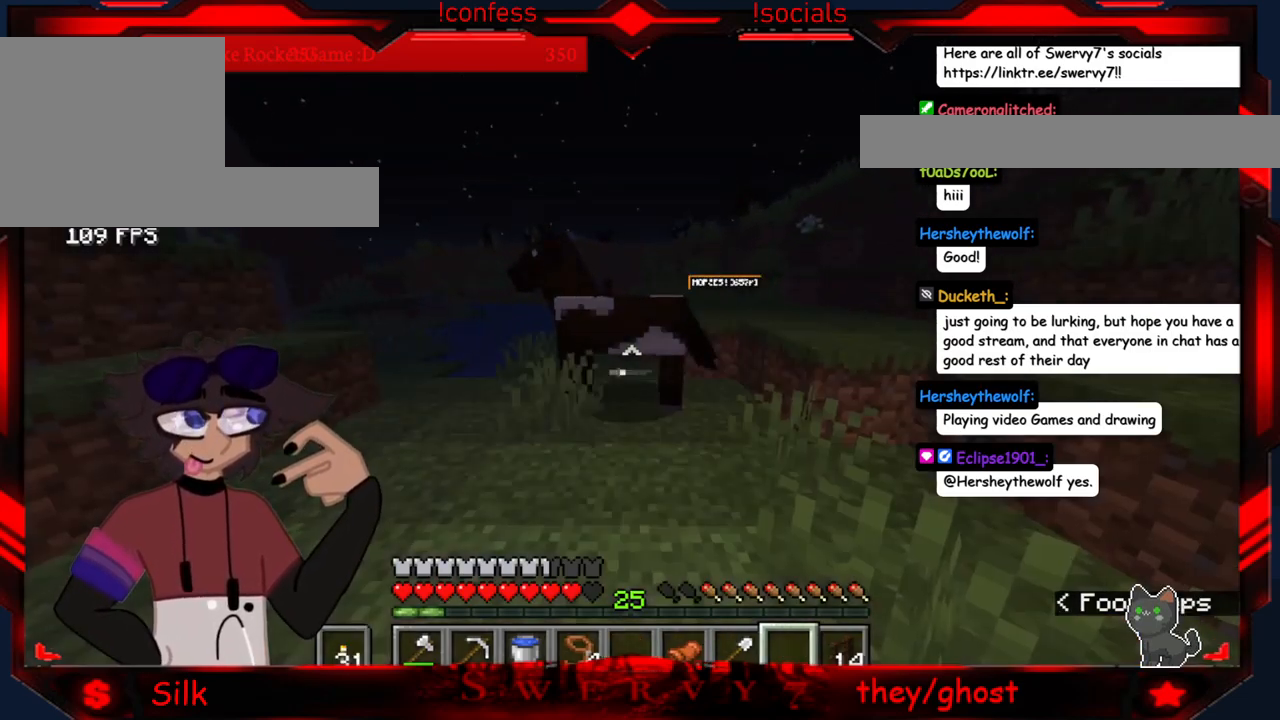
{"keys": [], "mouse": [], "events": []}
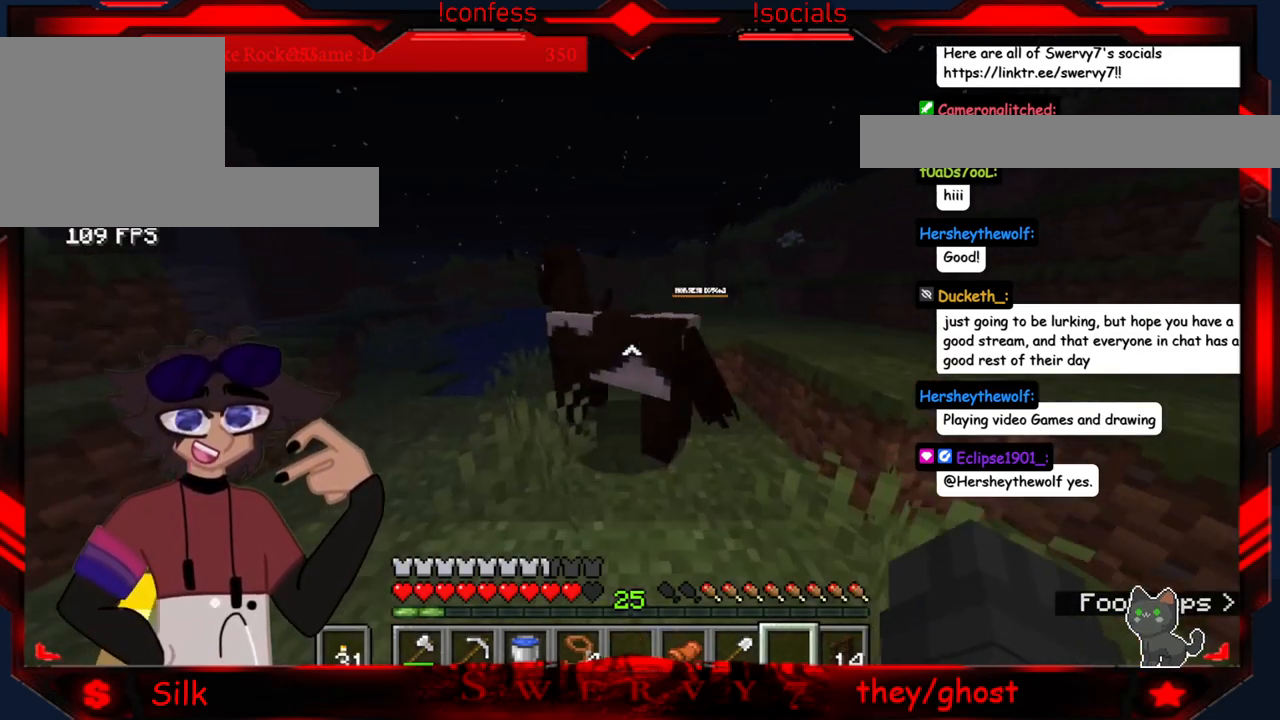
{"keys": [], "mouse": [], "events": [[34, "mouse_right", "down"], [267, "mouse_right", "up"]]}
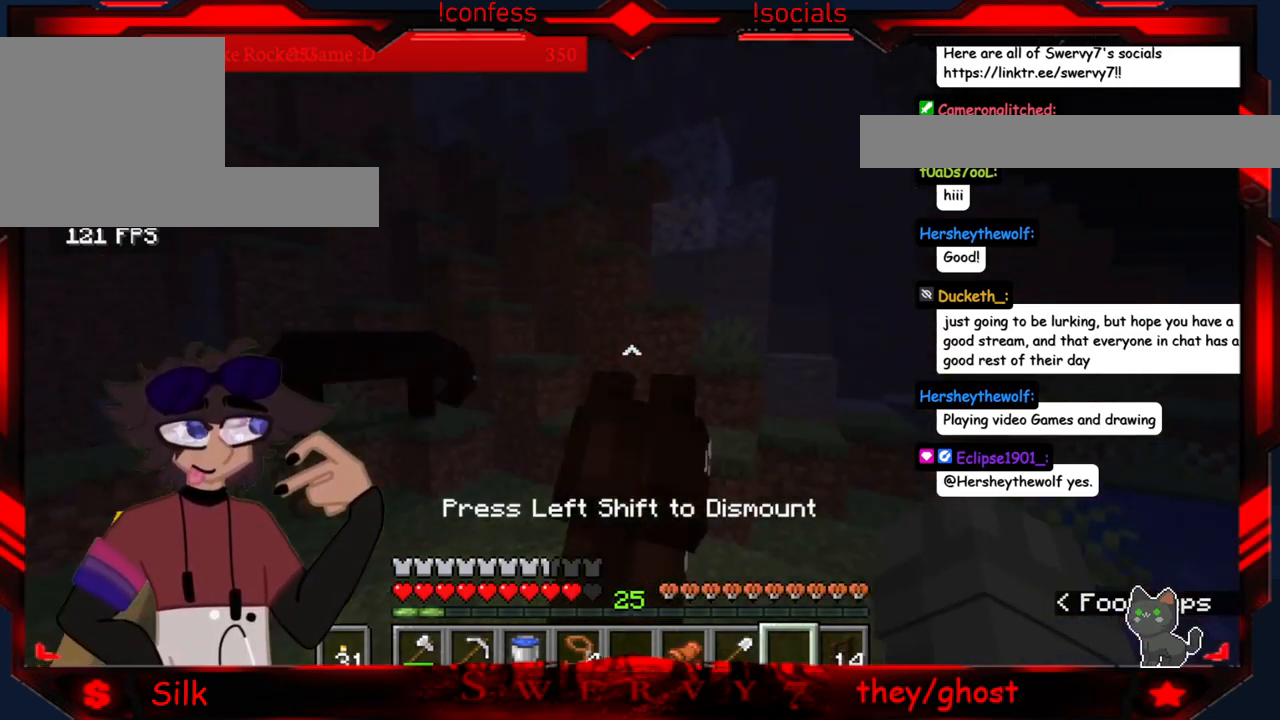
{"keys": [], "mouse": [], "events": []}
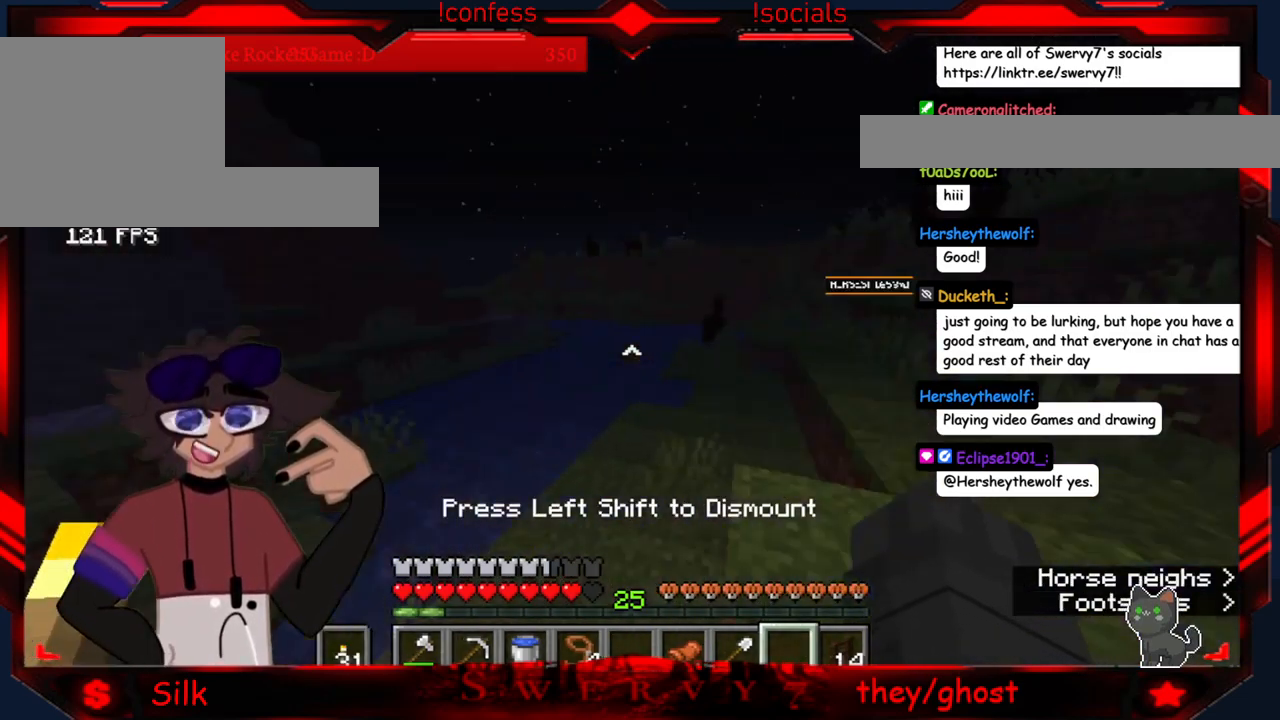
{"keys": [], "mouse": [], "events": []}
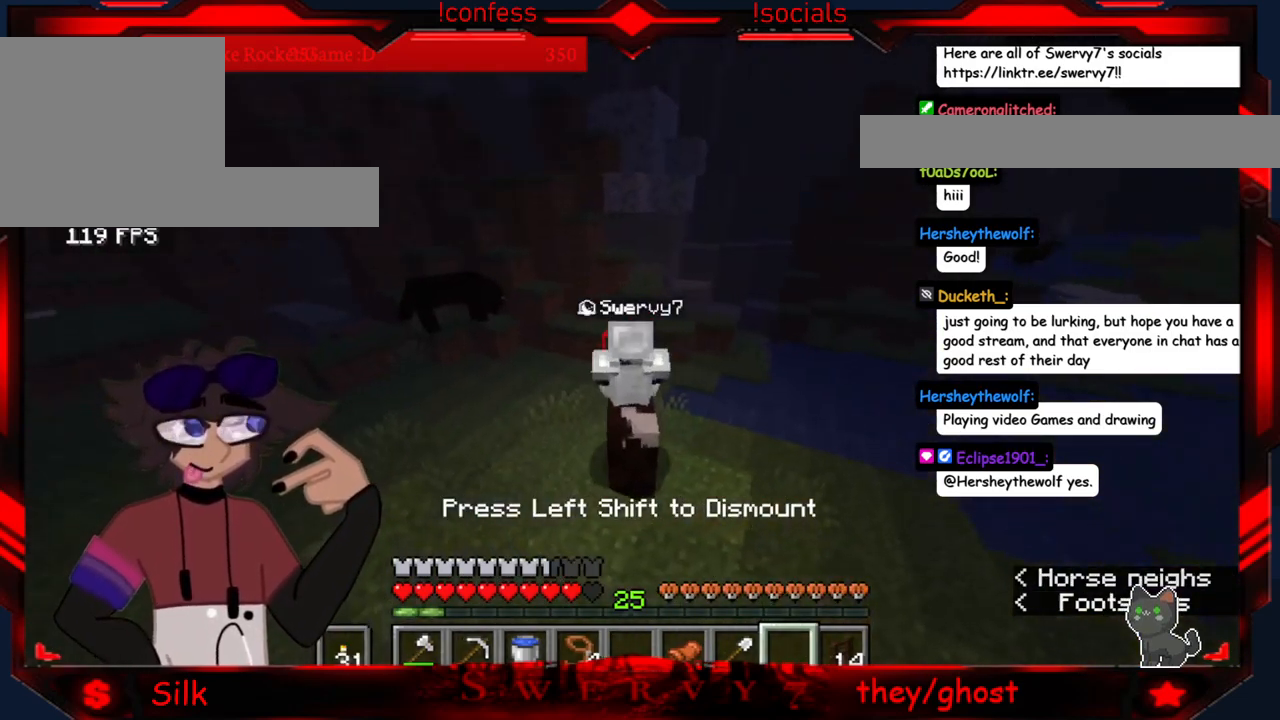
{"keys": [], "mouse": [], "events": []}
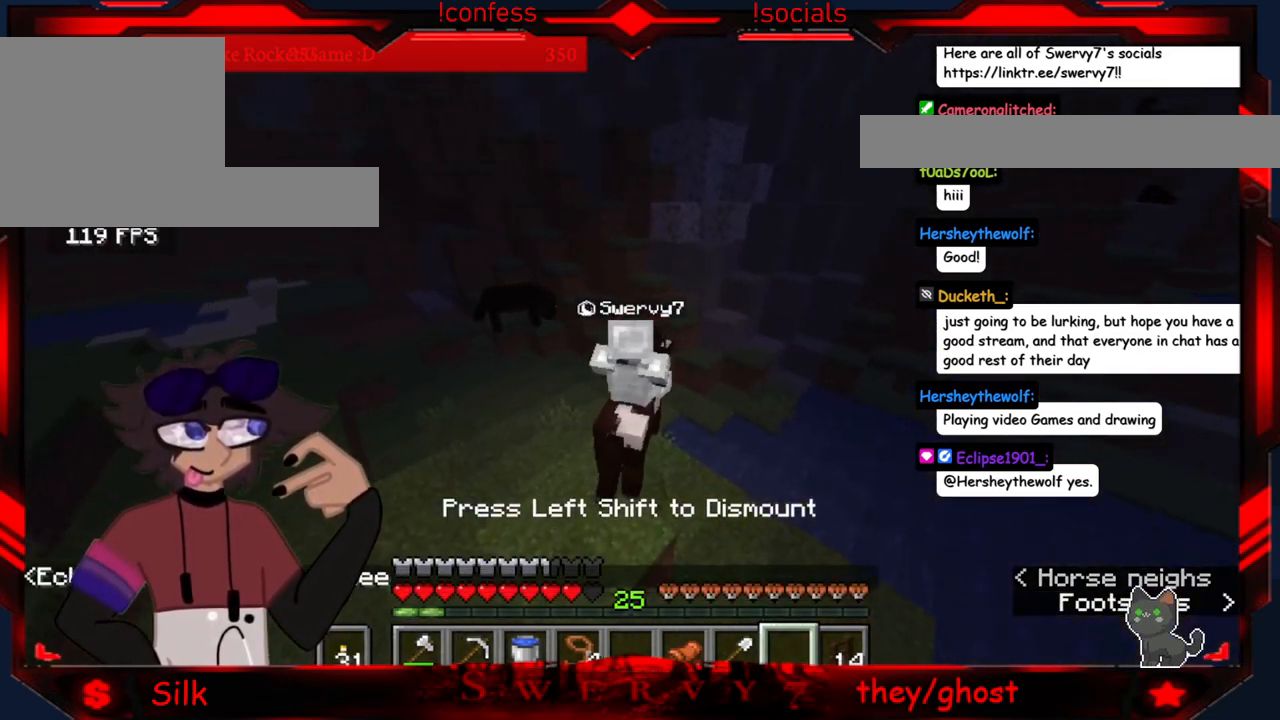
{"keys": [], "mouse": [], "events": []}
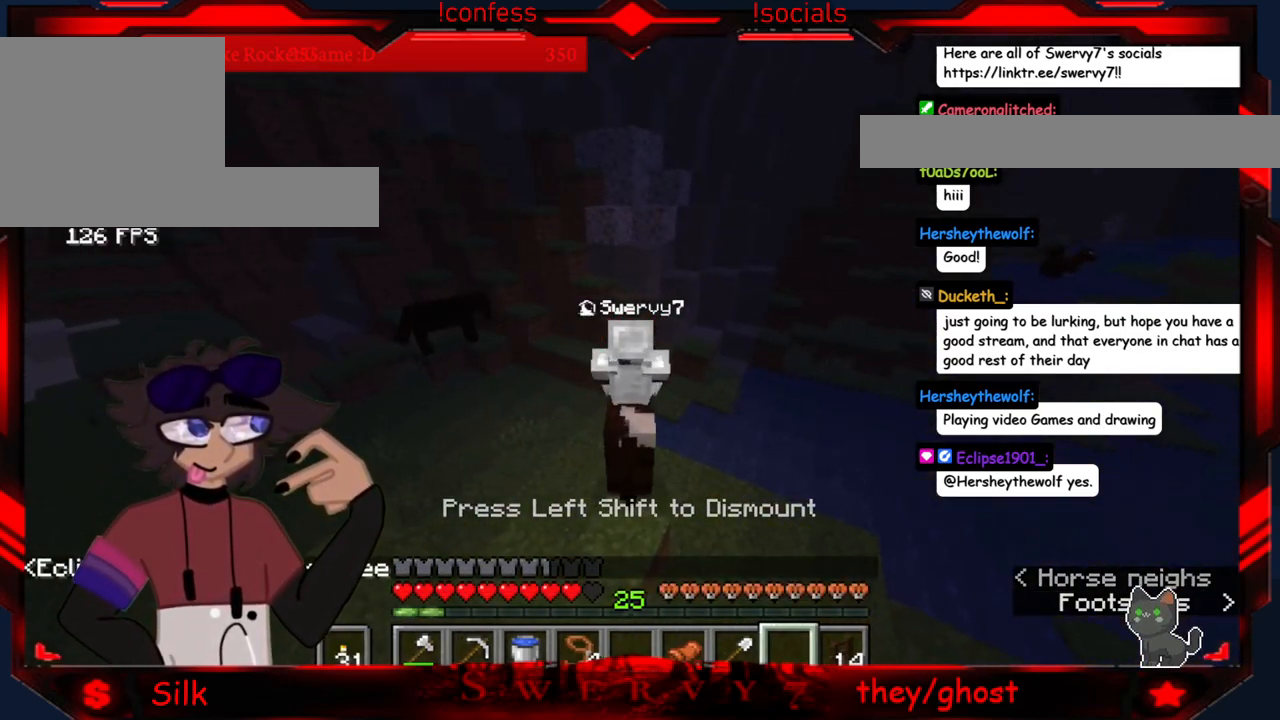
{"keys": [], "mouse": [], "events": []}
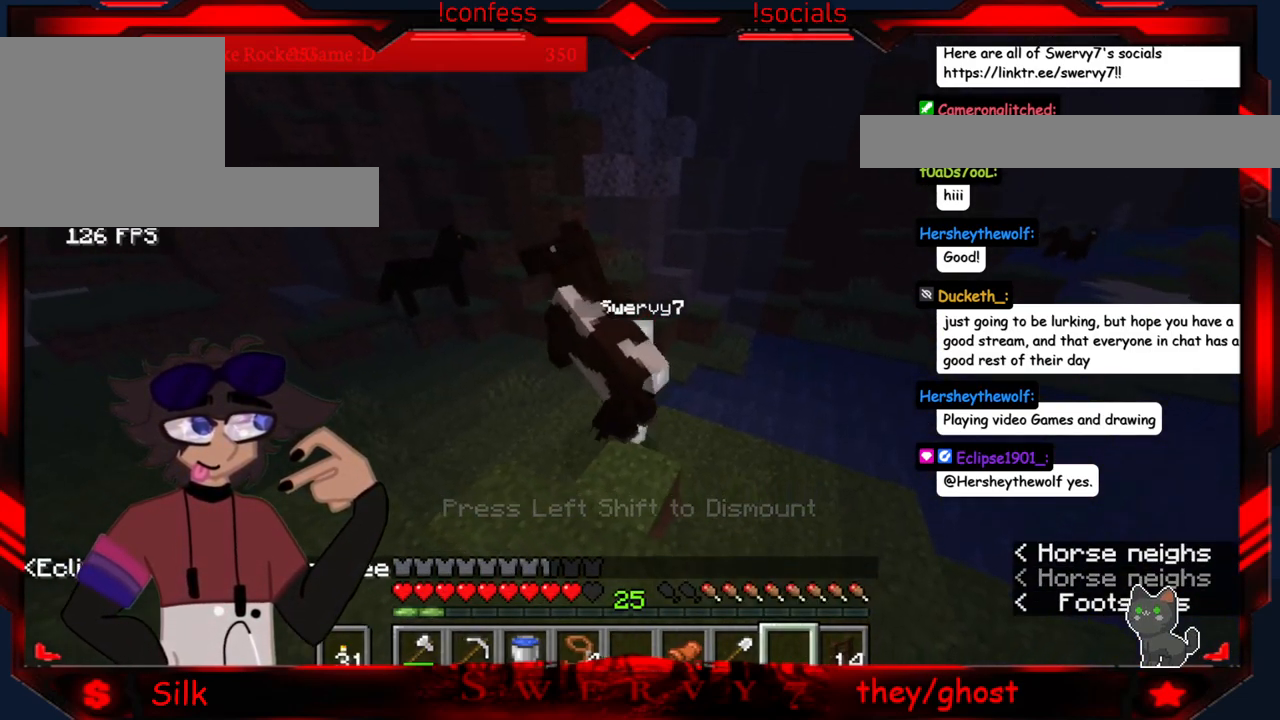
{"keys": [], "mouse": [], "events": []}
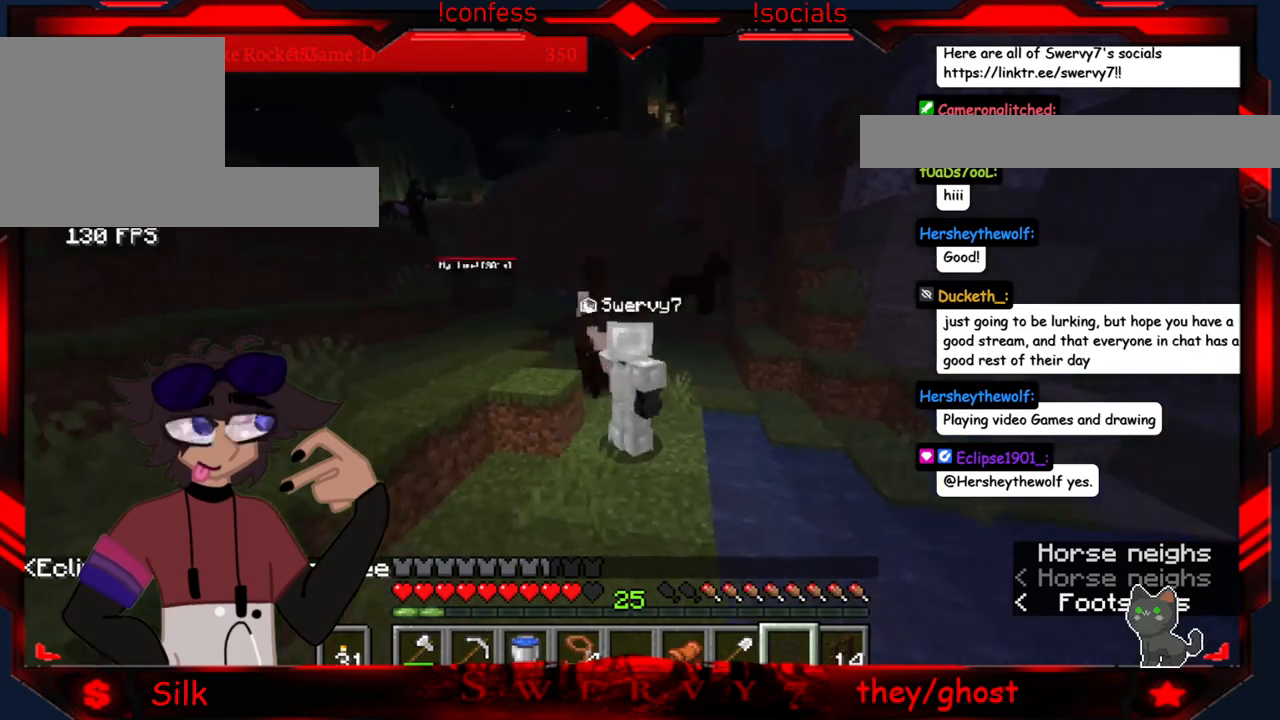
{"keys": [], "mouse": [], "events": []}
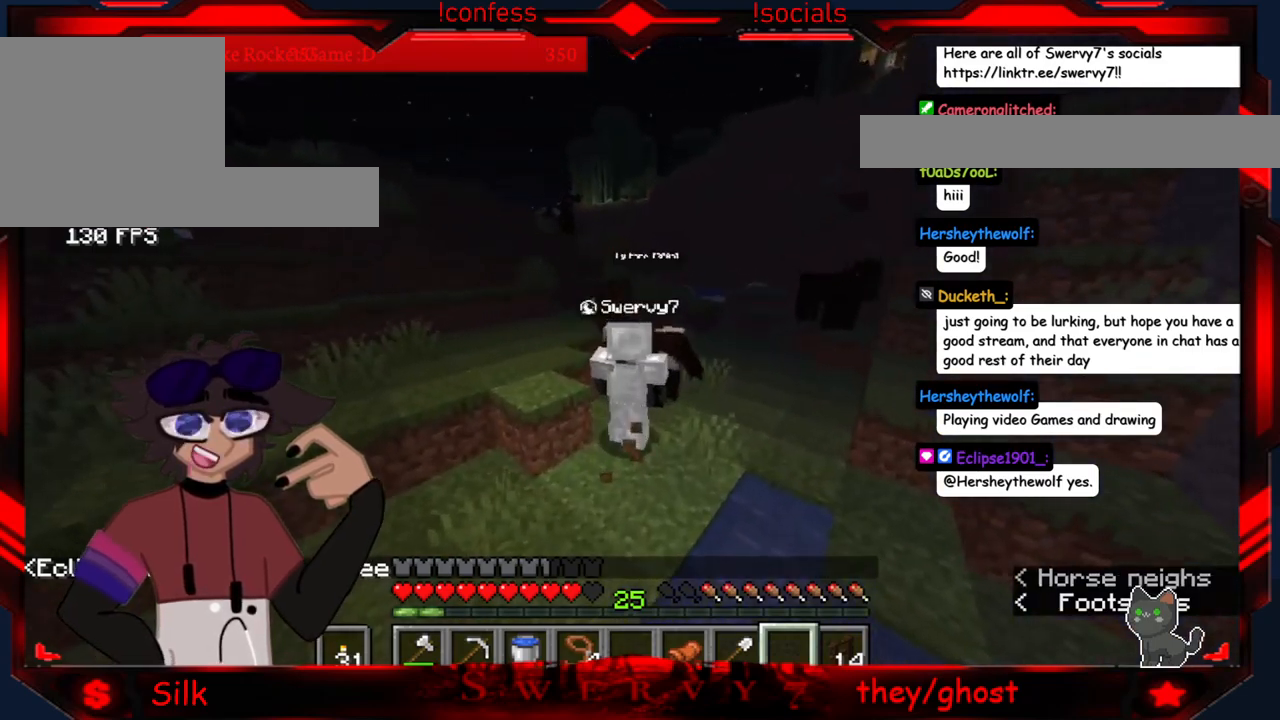
{"keys": [], "mouse": [], "events": [[16, "mouse_right", "down"], [200, "mouse_right", "up"]]}